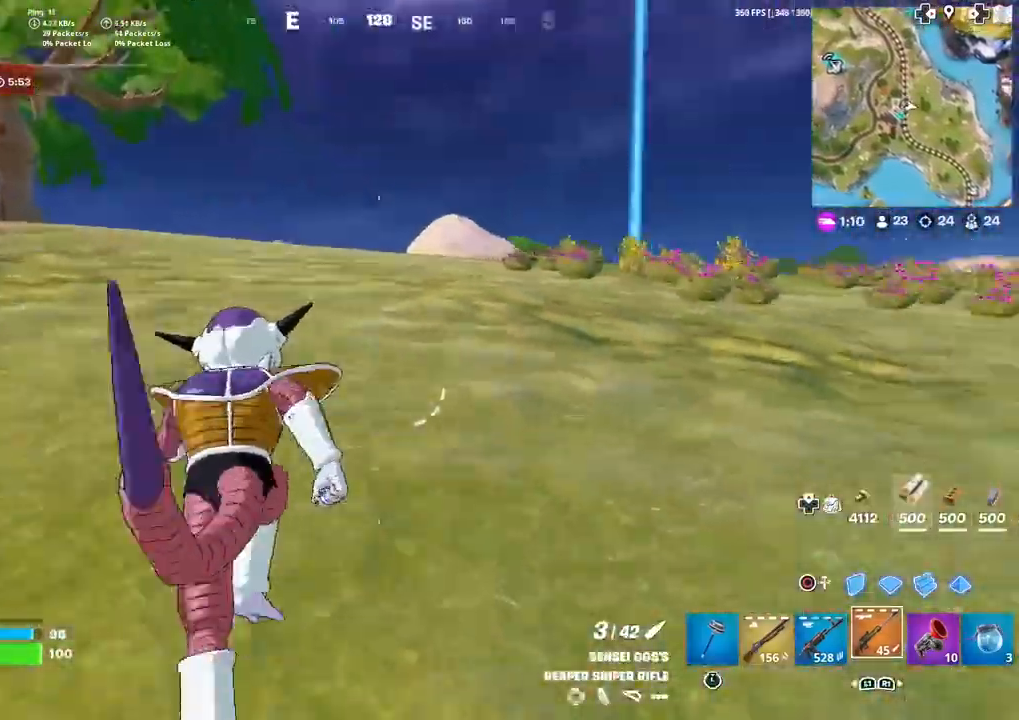
Gameplay with a controller (PlayStation layout); each line is a JSON object with the inputs held at the frame after it. "events" lists button and stick changes between this image and that frame as [ms after this image, input, new state], when the widget could be followed in between. Not read: TOUCHPAD.
{"buttons": [], "left_stick": "up", "right_stick": "up-left", "events": [[67, "right_stick", "center"], [167, "left_stick", "up-left"], [233, "CROSS", "down"], [334, "L1", "down"], [367, "CROSS", "up"], [367, "left_stick", "up"], [467, "L1", "up"], [500, "right_stick", "up-left"]]}
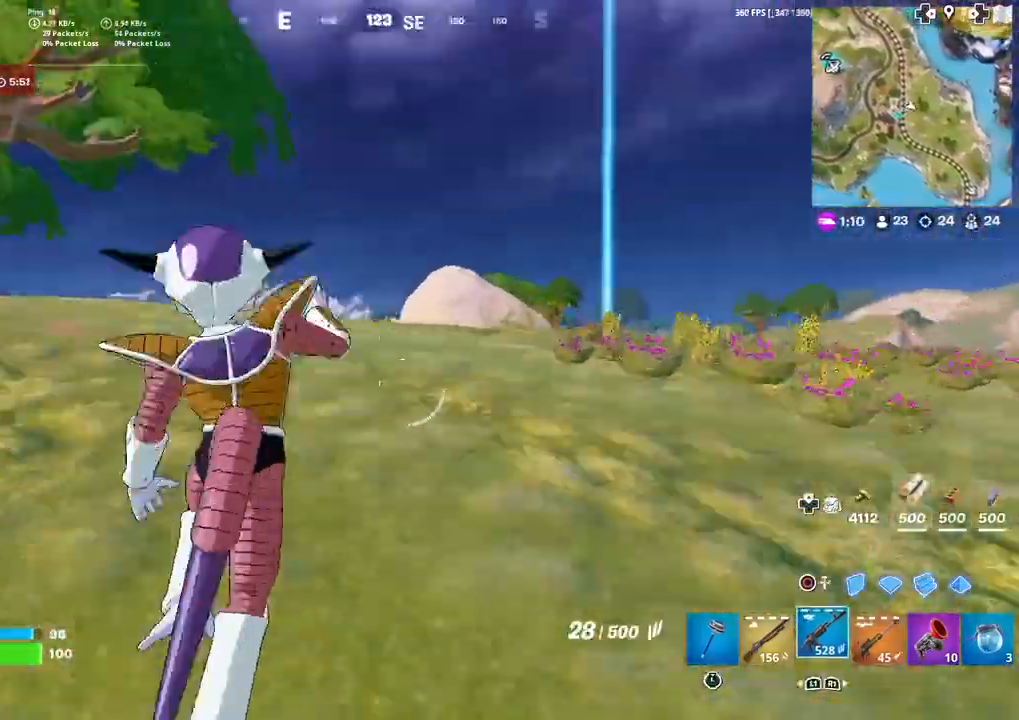
{"buttons": [], "left_stick": "up", "right_stick": "left", "events": [[67, "right_stick", "center"], [234, "right_stick", "left"], [367, "right_stick", "center"], [501, "right_stick", "left"]]}
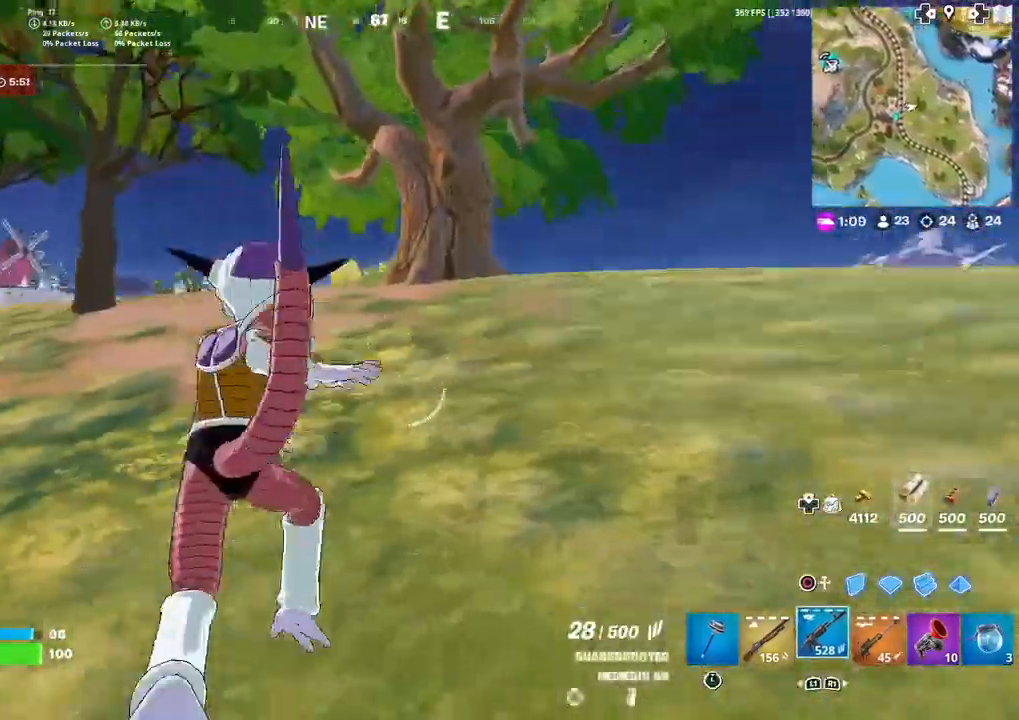
{"buttons": ["L2"], "left_stick": "up", "right_stick": "up-left", "events": [[67, "right_stick", "center"], [133, "L2", "down"], [434, "right_stick", "up-left"]]}
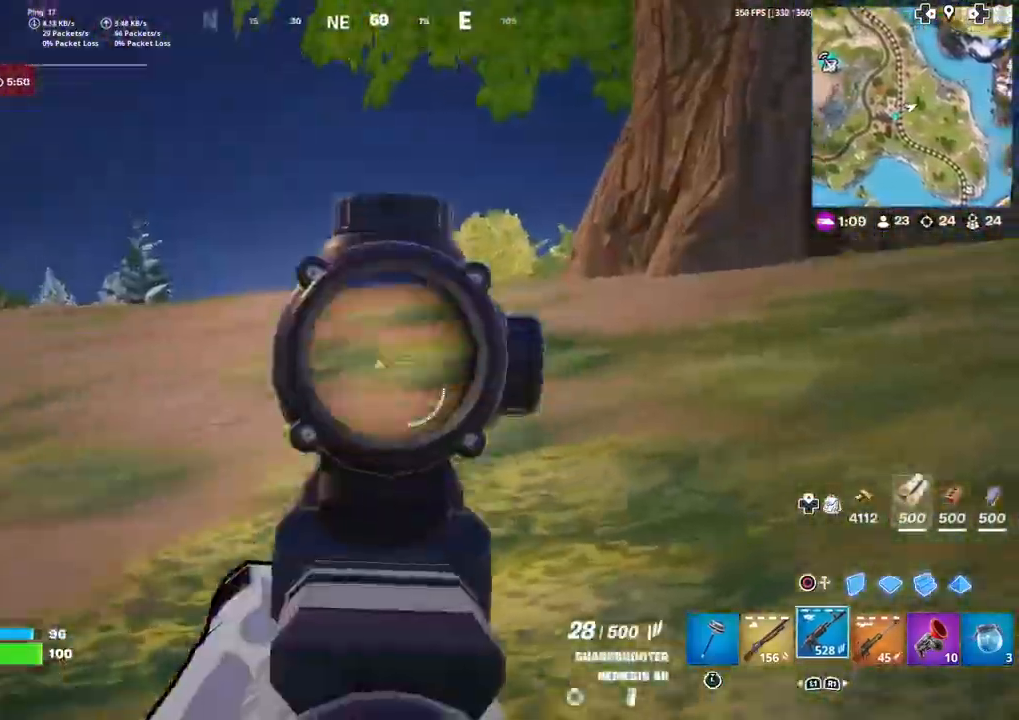
{"buttons": [], "left_stick": "up", "right_stick": "center", "events": [[67, "right_stick", "center"], [167, "L2", "up"], [334, "right_stick", "down-right"], [401, "right_stick", "center"]]}
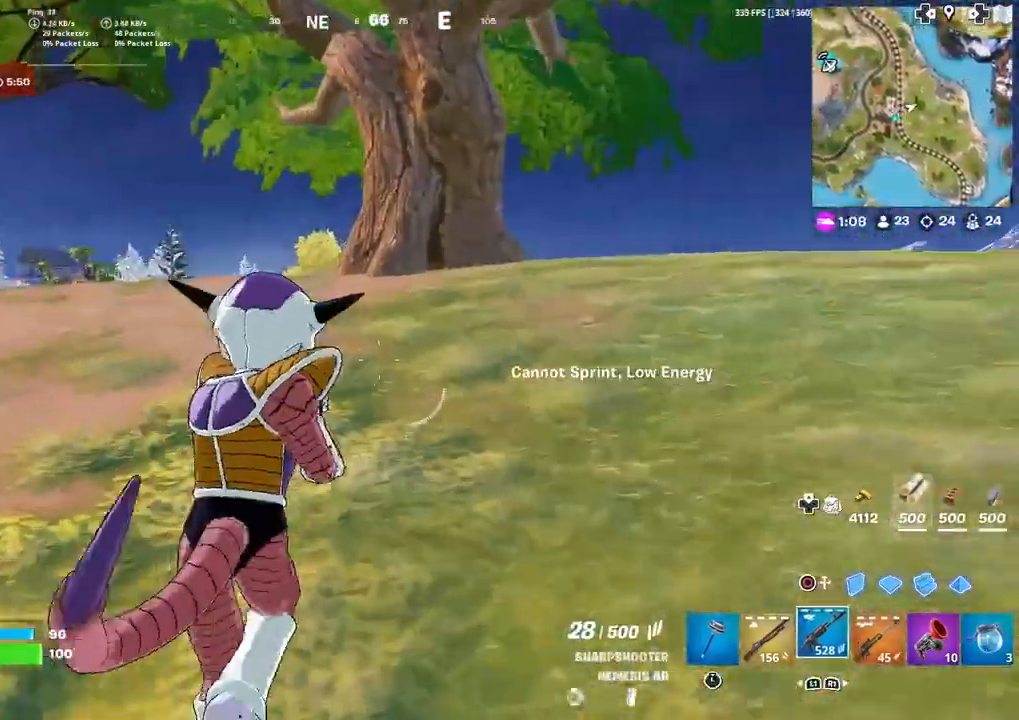
{"buttons": [], "left_stick": "up-right", "right_stick": "center", "events": [[100, "right_stick", "left"], [200, "right_stick", "center"], [334, "left_stick", "up-right"], [367, "CROSS", "down"], [467, "CROSS", "up"]]}
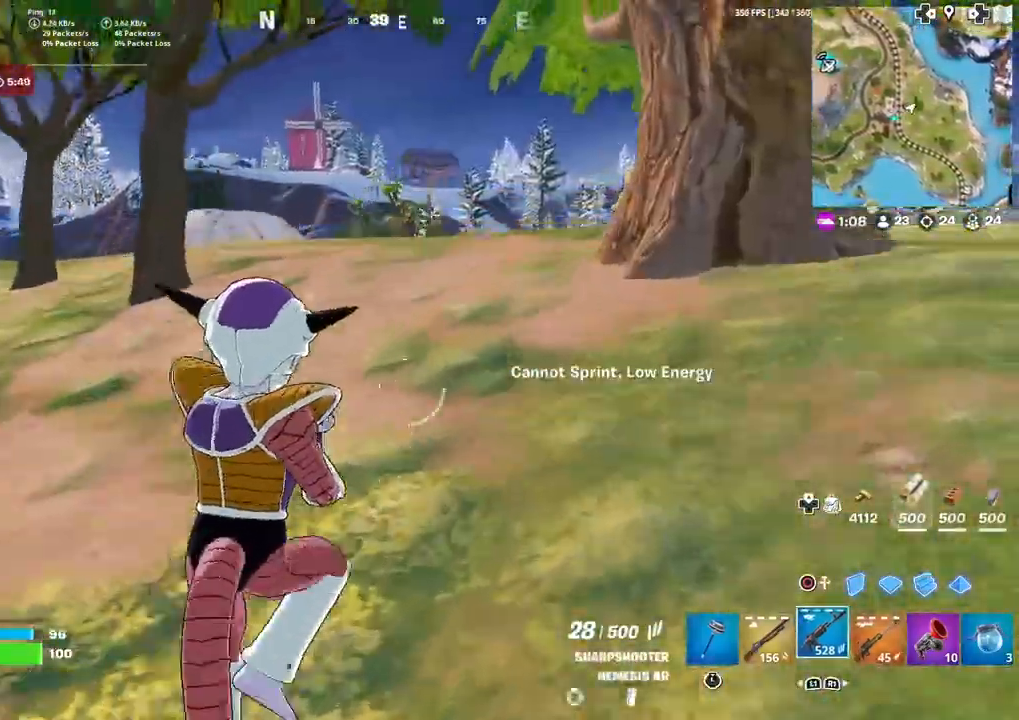
{"buttons": [], "left_stick": "up-right", "right_stick": "center", "events": [[167, "R1", "down"], [267, "R1", "up"]]}
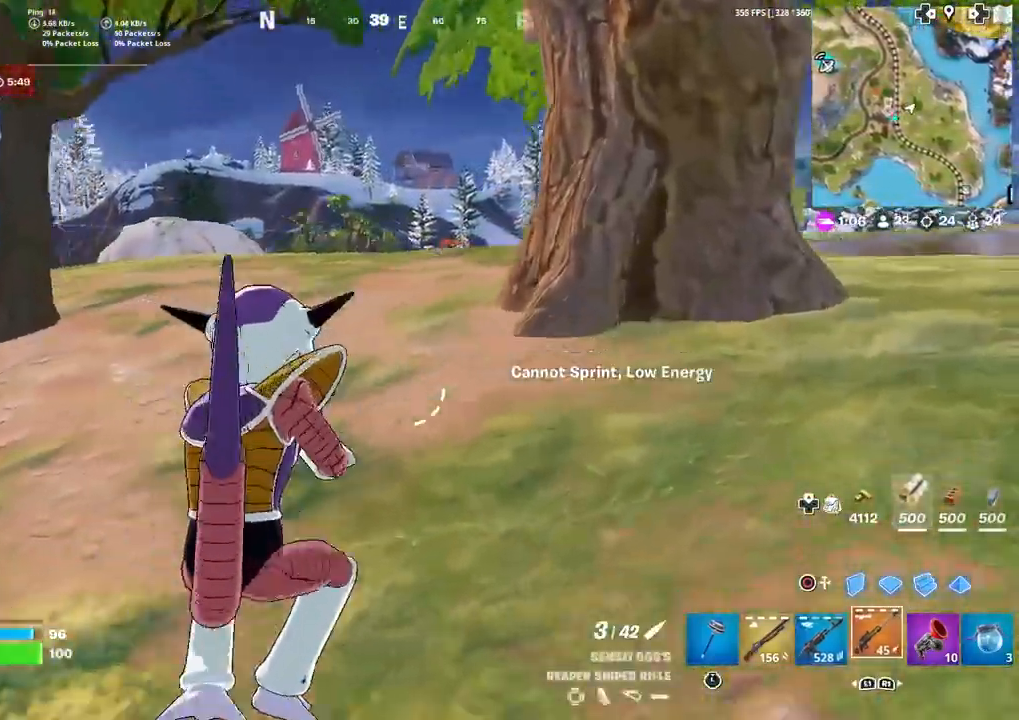
{"buttons": [], "left_stick": "up-right", "right_stick": "right", "events": [[434, "right_stick", "right"]]}
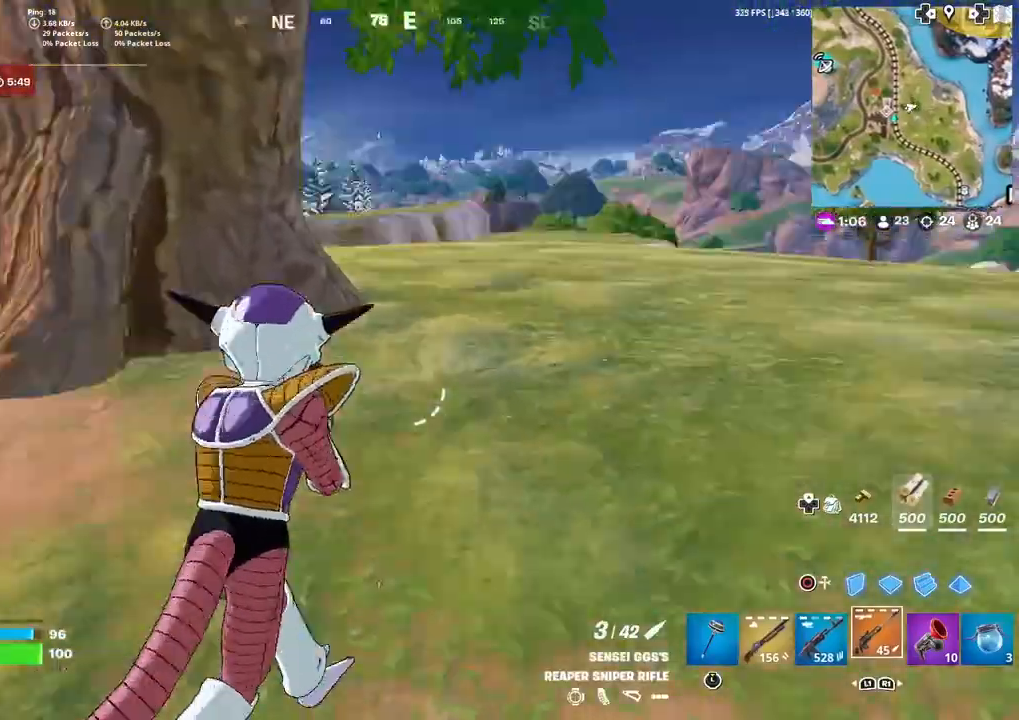
{"buttons": [], "left_stick": "up", "right_stick": "center", "events": [[34, "left_stick", "up"], [100, "right_stick", "center"]]}
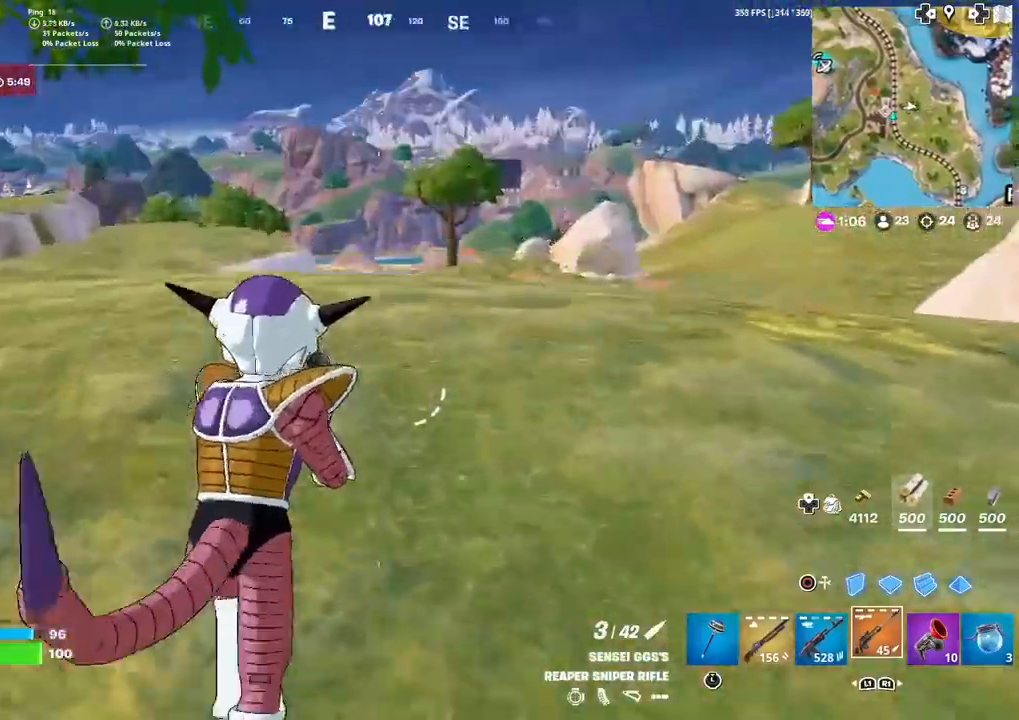
{"buttons": [], "left_stick": "up", "right_stick": "center", "events": []}
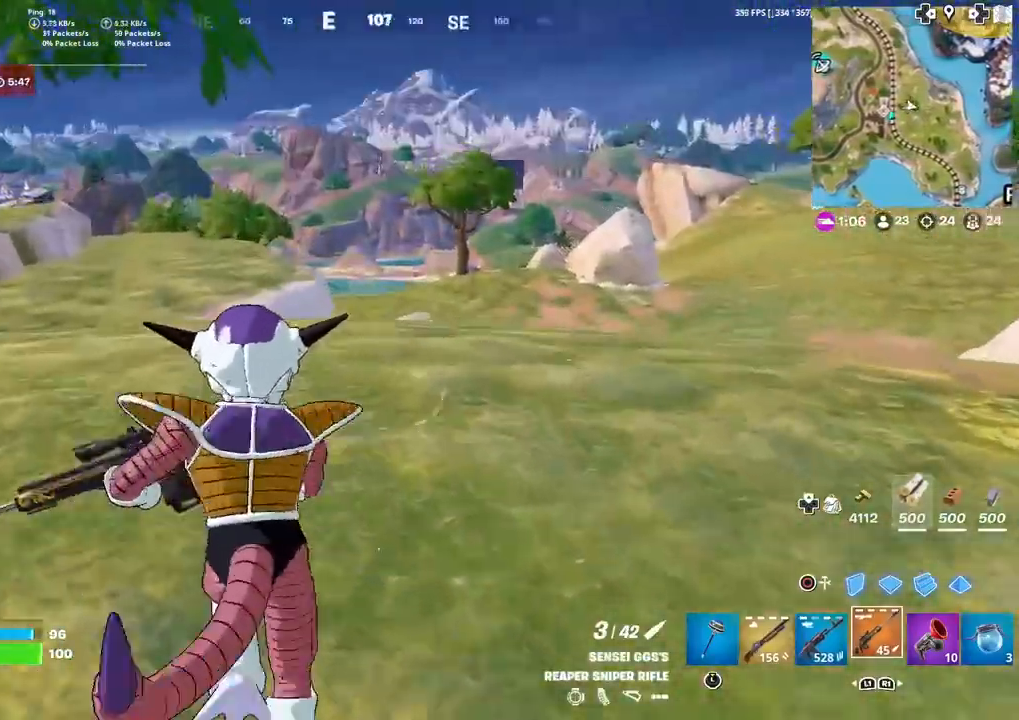
{"buttons": [], "left_stick": "up", "right_stick": "left", "events": [[501, "right_stick", "left"]]}
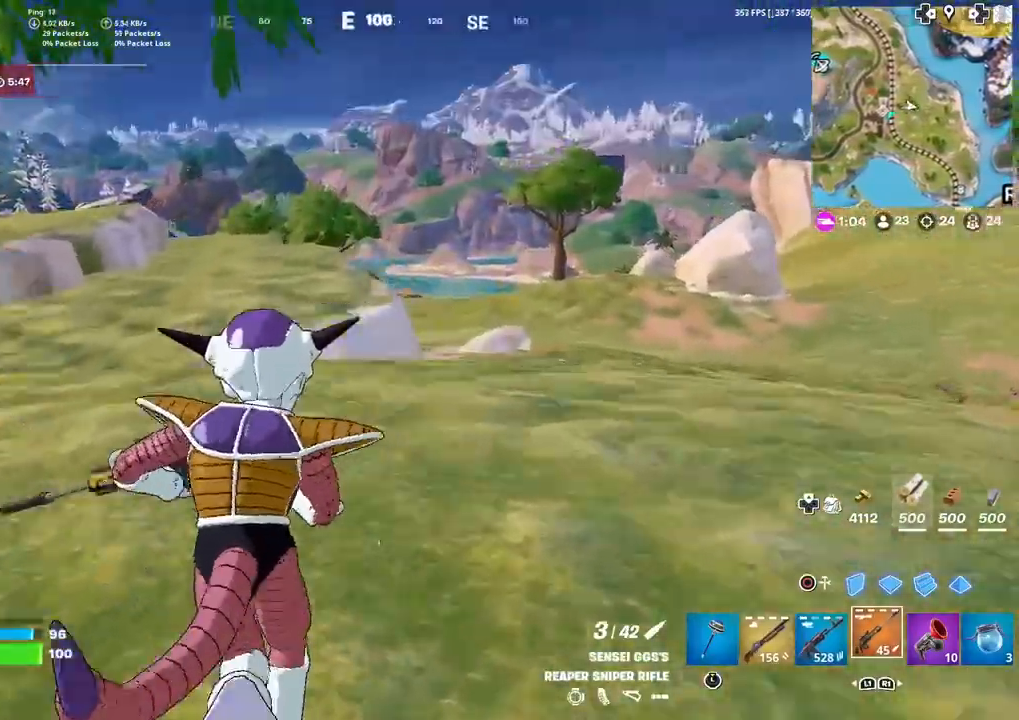
{"buttons": [], "left_stick": "up", "right_stick": "center", "events": [[100, "right_stick", "center"], [367, "right_stick", "left"], [467, "right_stick", "center"]]}
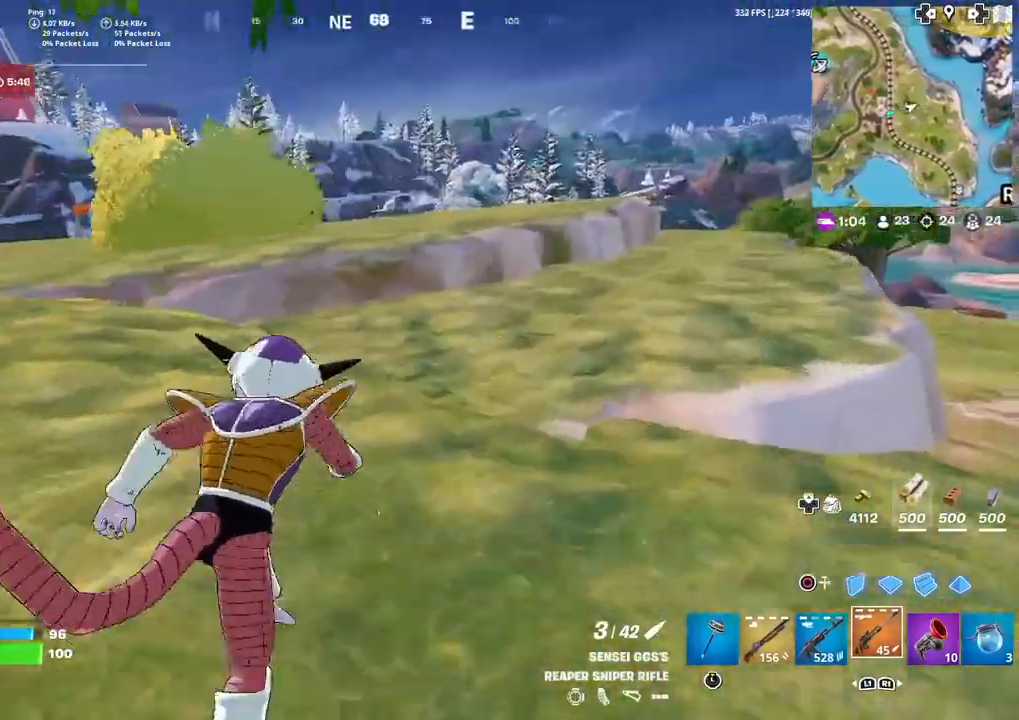
{"buttons": [], "left_stick": "up", "right_stick": "center", "events": [[34, "CROSS", "down"], [100, "CROSS", "up"]]}
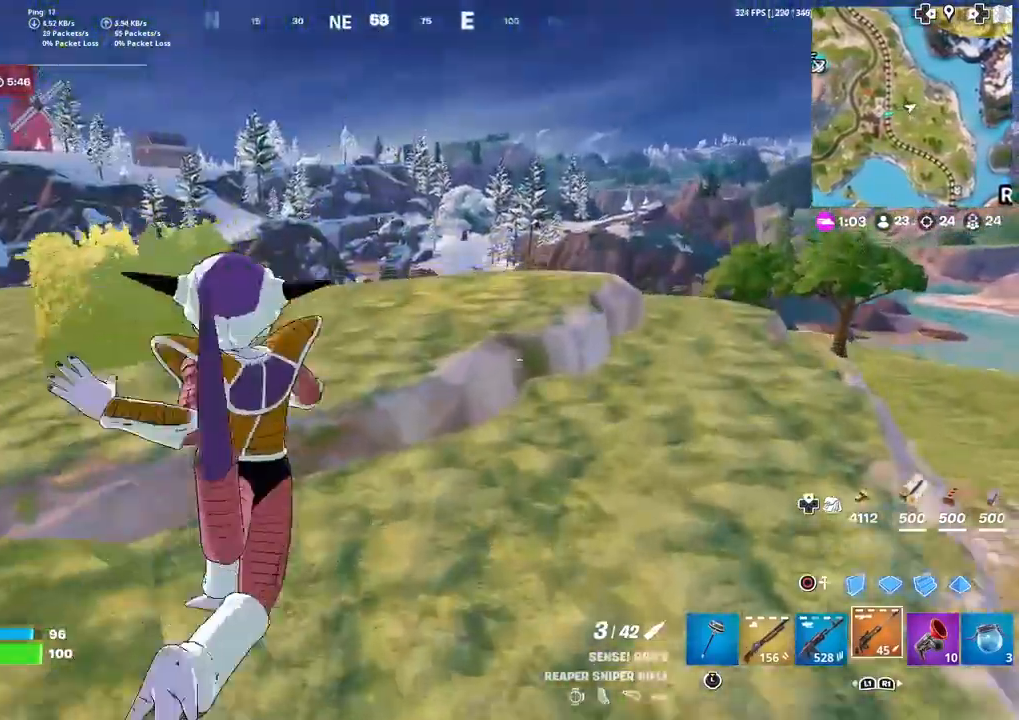
{"buttons": [], "left_stick": "up", "right_stick": "center", "events": [[334, "right_stick", "right"], [467, "right_stick", "center"]]}
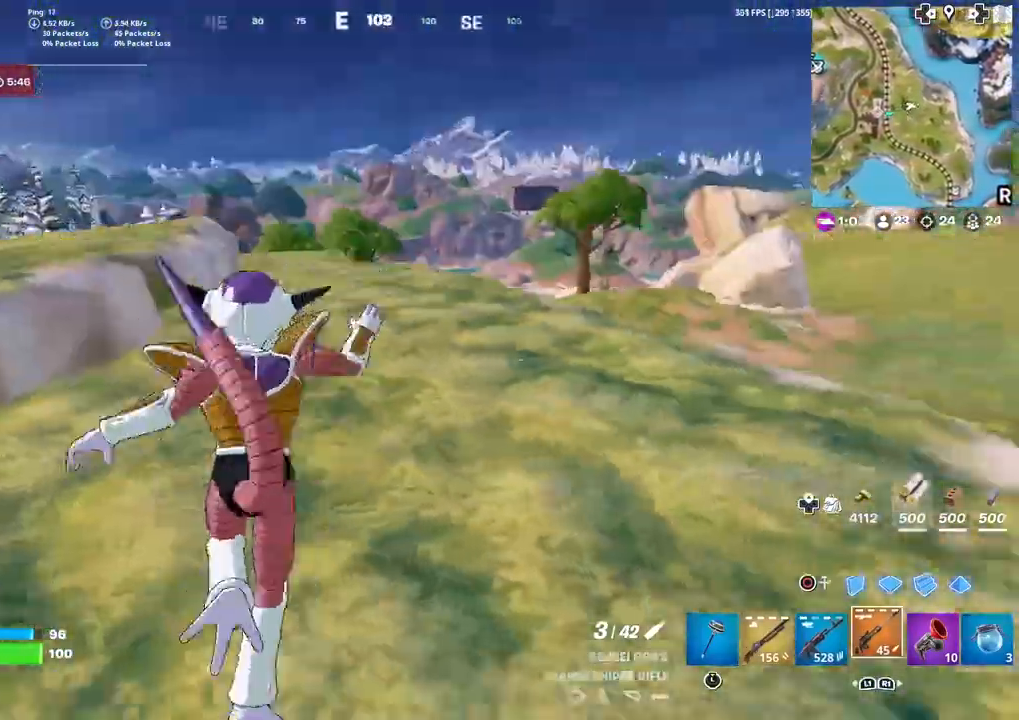
{"buttons": ["CROSS"], "left_stick": "up", "right_stick": "left", "events": [[334, "right_stick", "left"], [501, "CROSS", "down"]]}
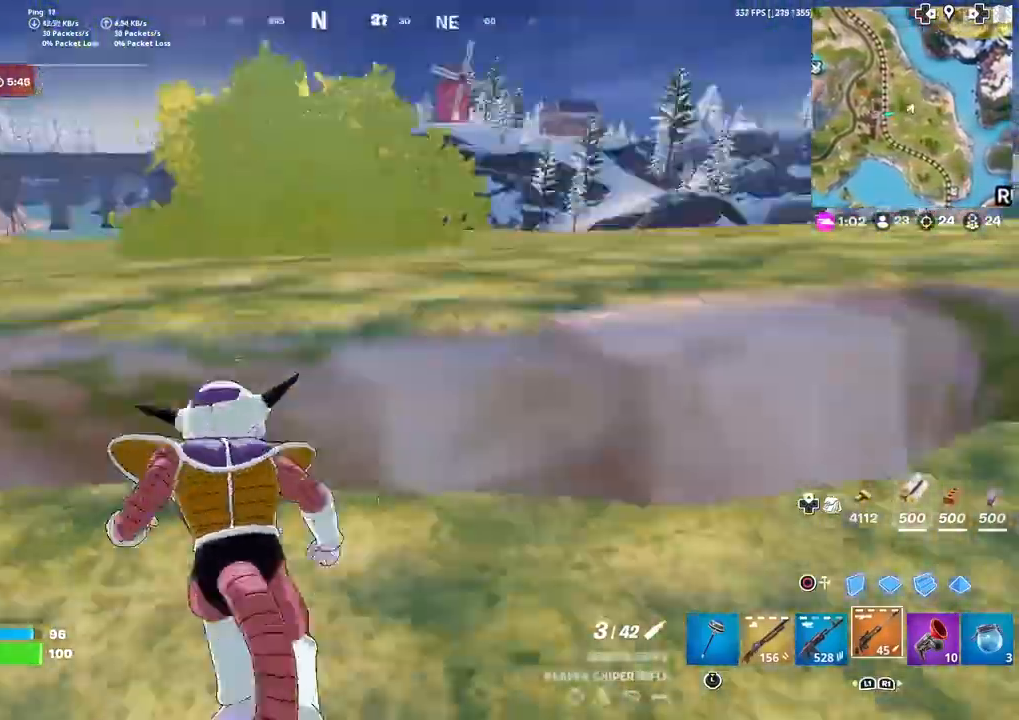
{"buttons": ["CROSS"], "left_stick": "up", "right_stick": "center", "events": [[67, "right_stick", "center"]]}
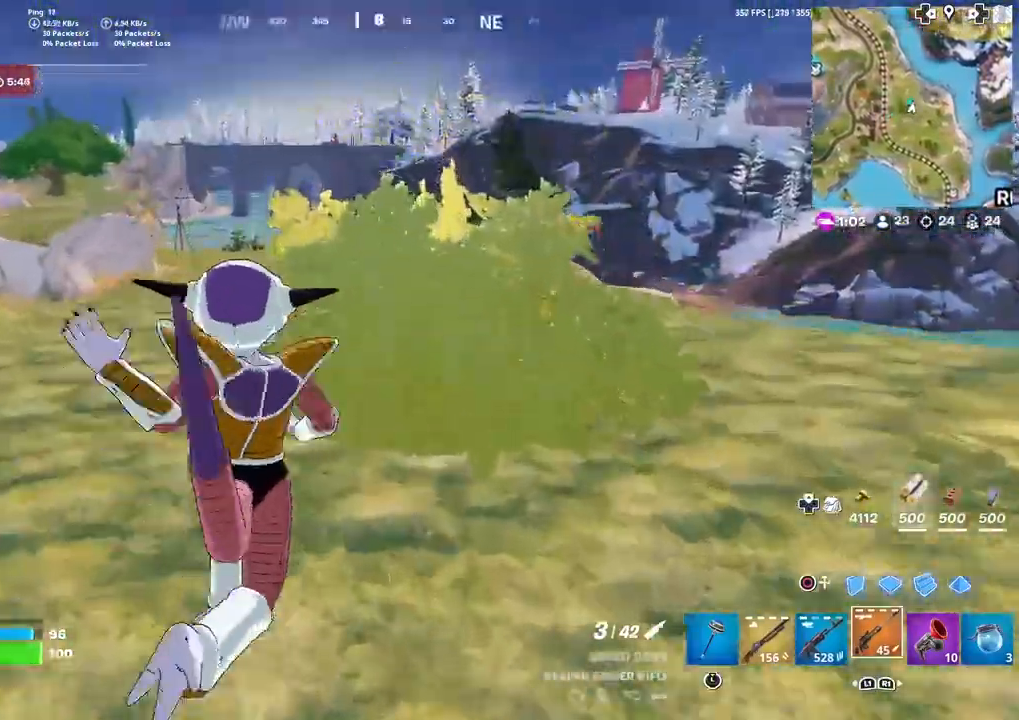
{"buttons": [], "left_stick": "up", "right_stick": "center", "events": [[67, "right_stick", "left"], [167, "CROSS", "up"], [167, "right_stick", "center"], [301, "R3", "down"], [434, "R3", "up"]]}
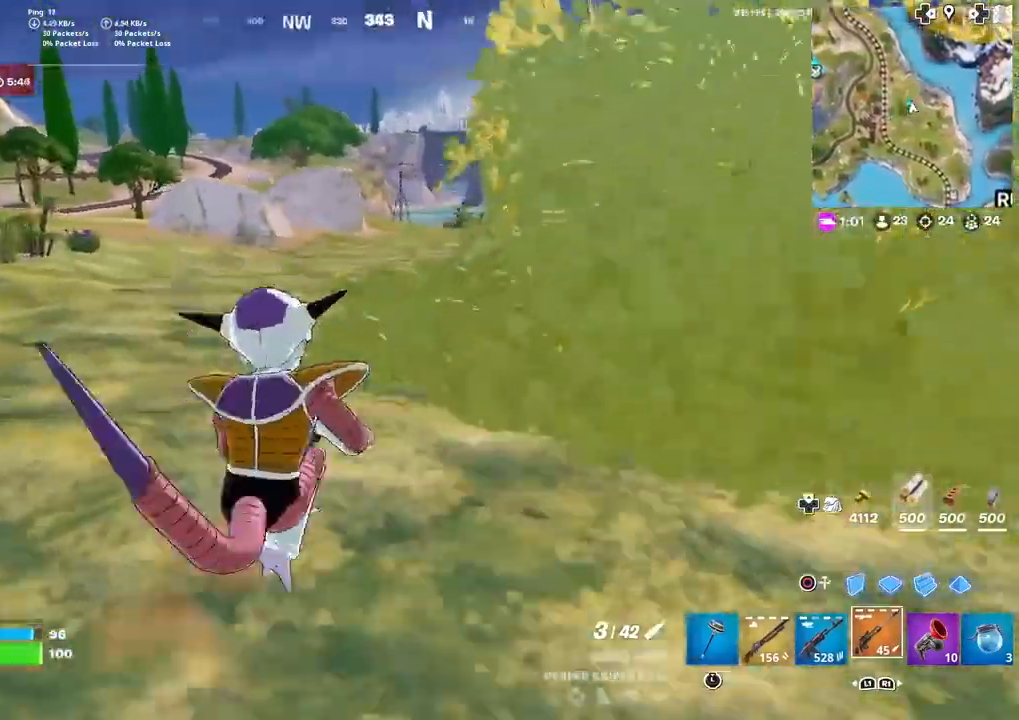
{"buttons": [], "left_stick": "up", "right_stick": "center", "events": [[167, "CROSS", "down"], [300, "CROSS", "up"]]}
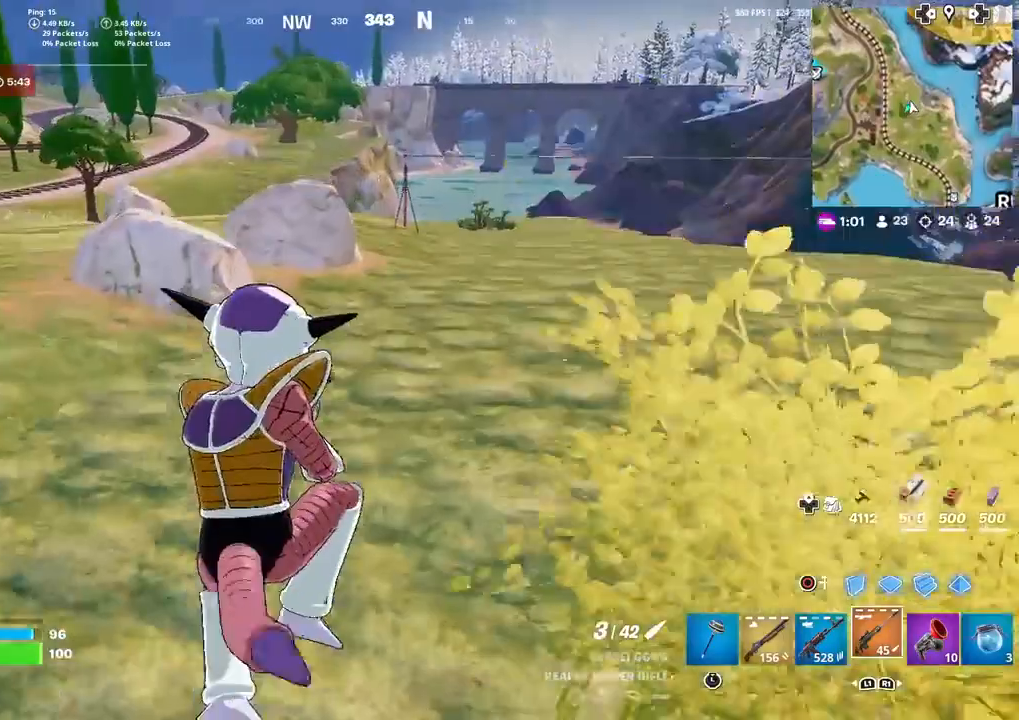
{"buttons": [], "left_stick": "up", "right_stick": "center", "events": [[334, "R3", "down"], [501, "R3", "up"]]}
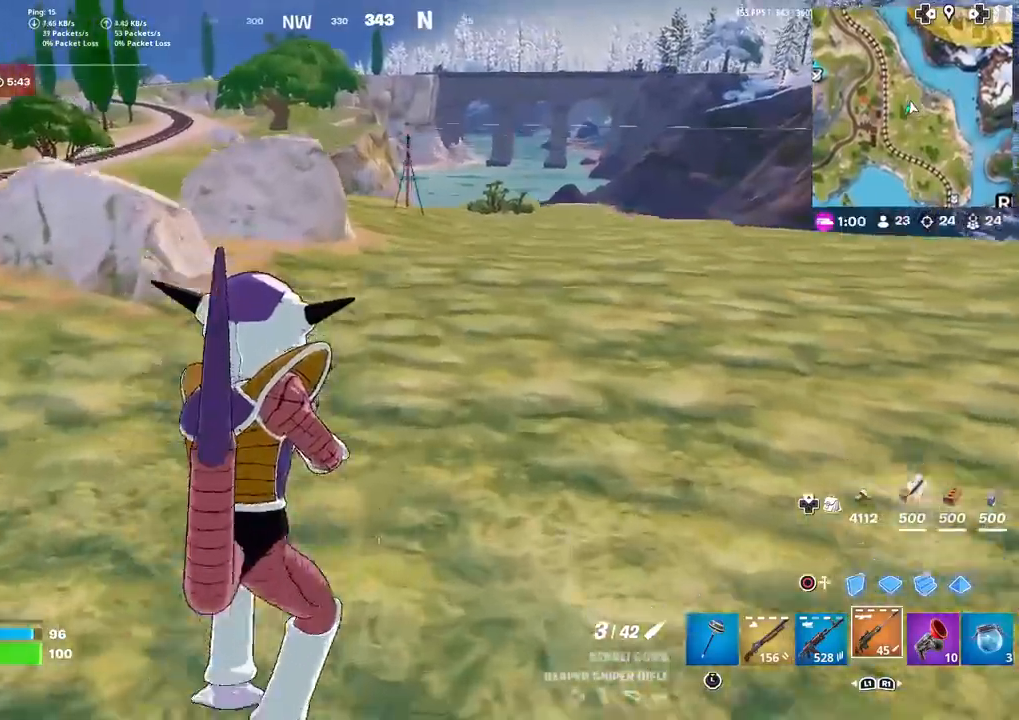
{"buttons": [], "left_stick": "up", "right_stick": "center", "events": []}
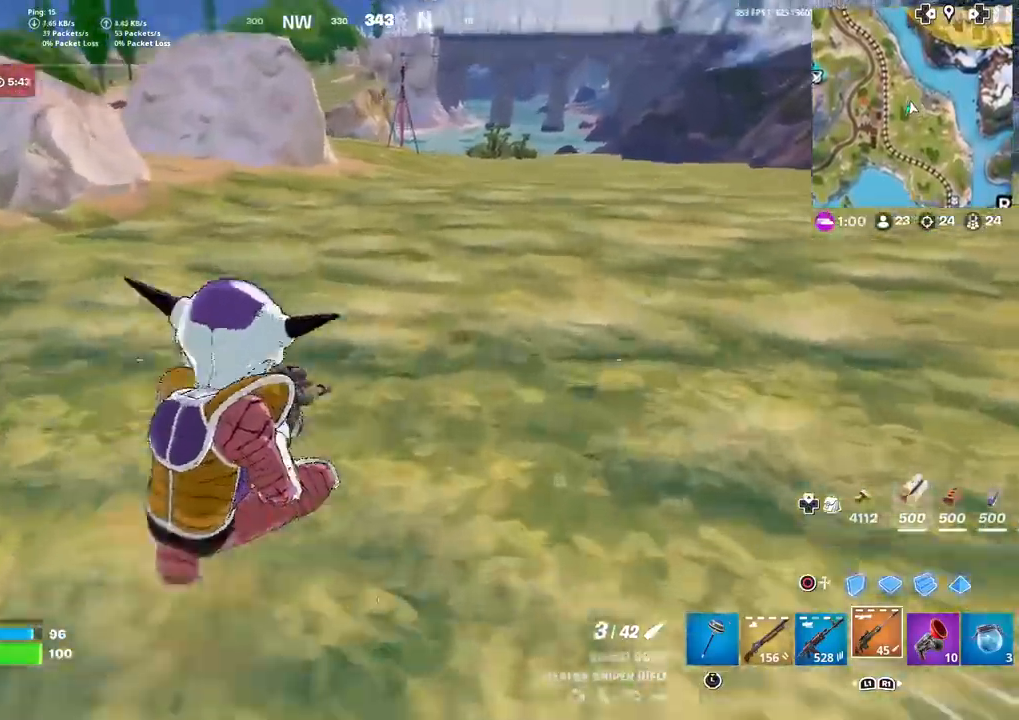
{"buttons": [], "left_stick": "up-left", "right_stick": "center", "events": [[134, "CROSS", "down"], [234, "CROSS", "up"], [267, "right_stick", "right"], [334, "left_stick", "center"], [367, "right_stick", "center"], [501, "left_stick", "up-left"]]}
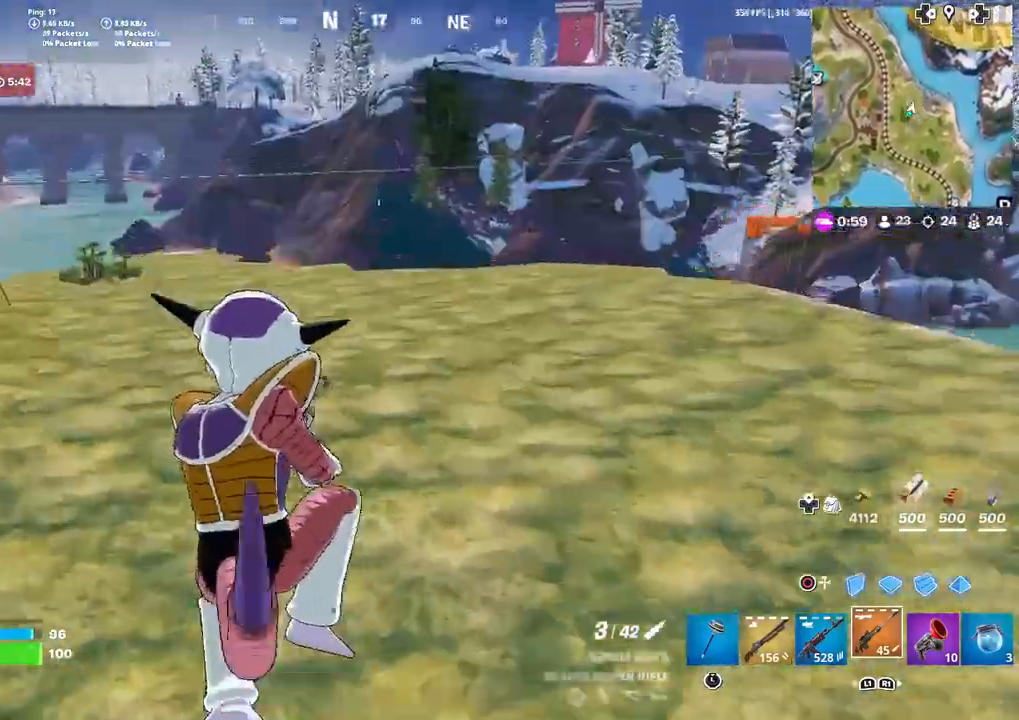
{"buttons": [], "left_stick": "up-left", "right_stick": "center", "events": [[200, "R3", "down"], [367, "R3", "up"], [367, "right_stick", "up-right"], [500, "right_stick", "center"]]}
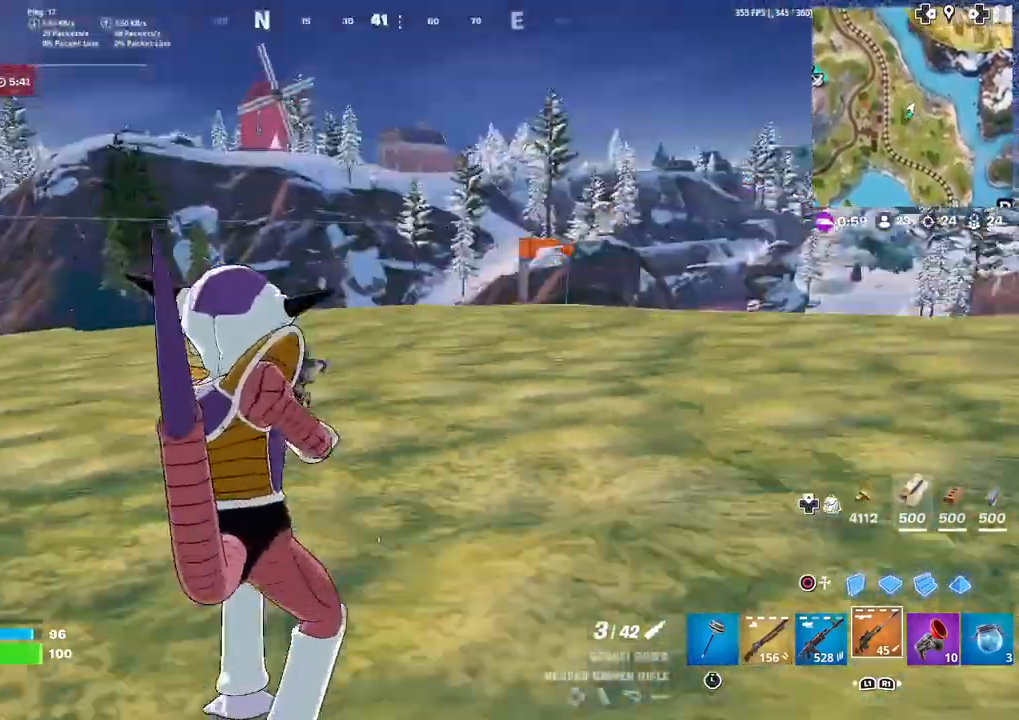
{"buttons": [], "left_stick": "up-left", "right_stick": "center", "events": [[434, "CROSS", "down"], [501, "CROSS", "up"]]}
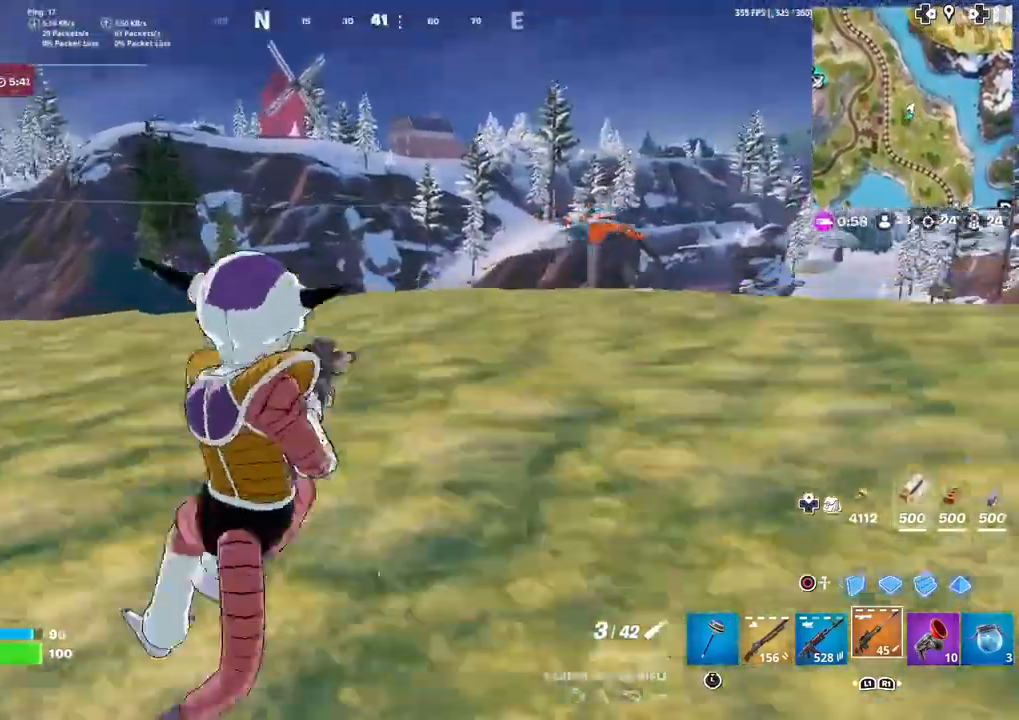
{"buttons": [], "left_stick": "up-left", "right_stick": "center", "events": [[67, "L1", "down"], [200, "L1", "up"]]}
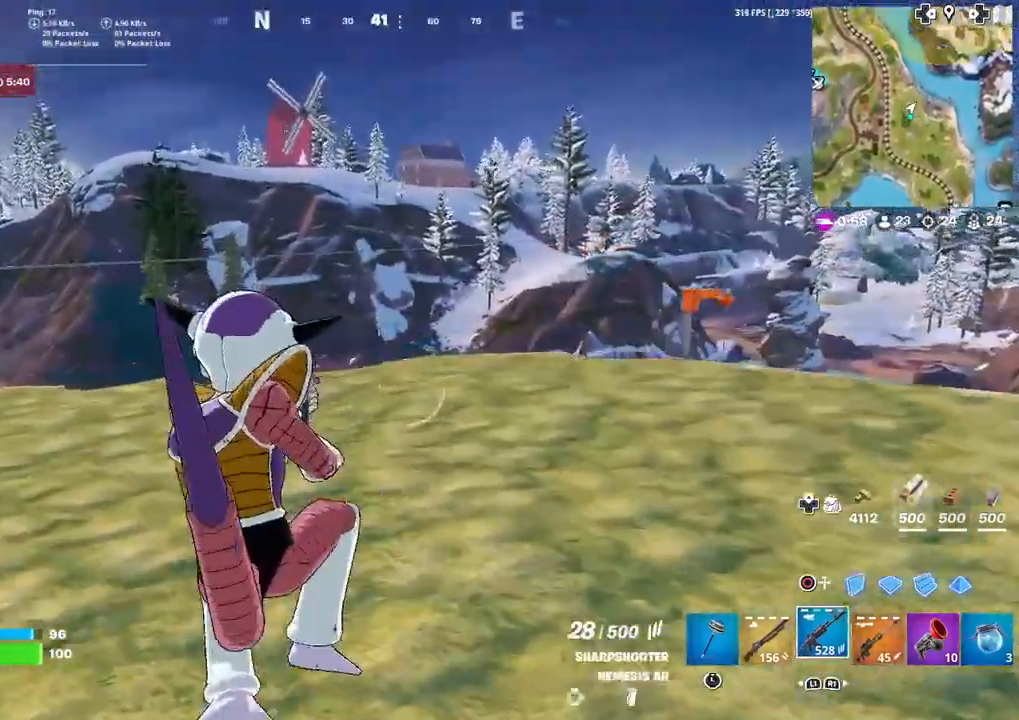
{"buttons": [], "left_stick": "up-left", "right_stick": "center", "events": []}
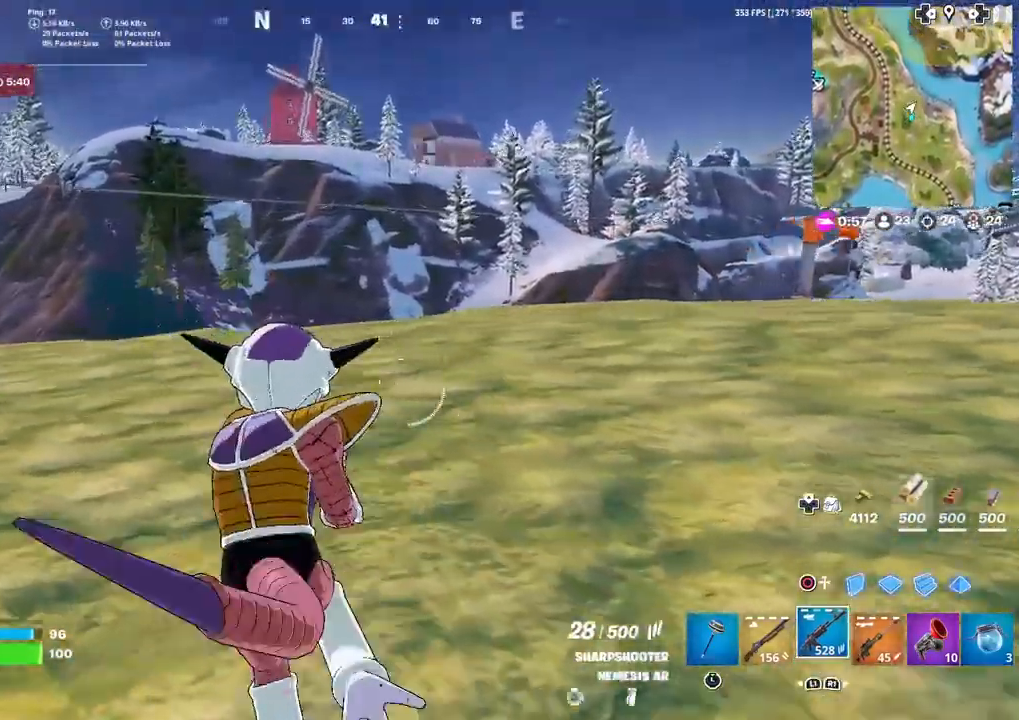
{"buttons": [], "left_stick": "up-left", "right_stick": "center", "events": [[67, "right_stick", "left"], [167, "right_stick", "center"]]}
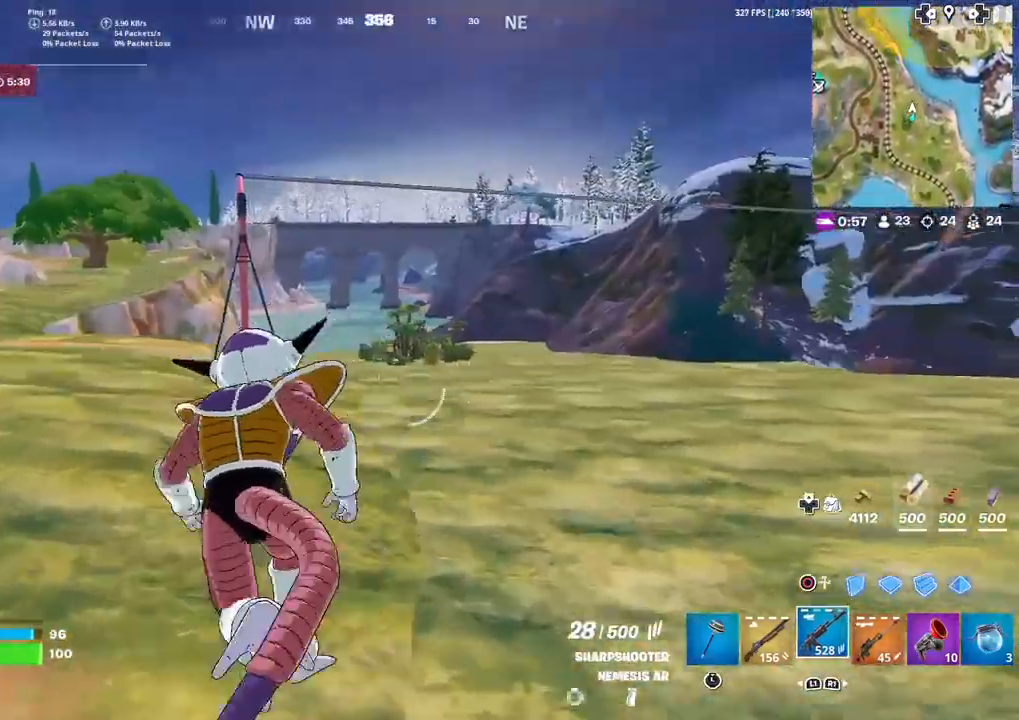
{"buttons": [], "left_stick": "up-left", "right_stick": "center", "events": []}
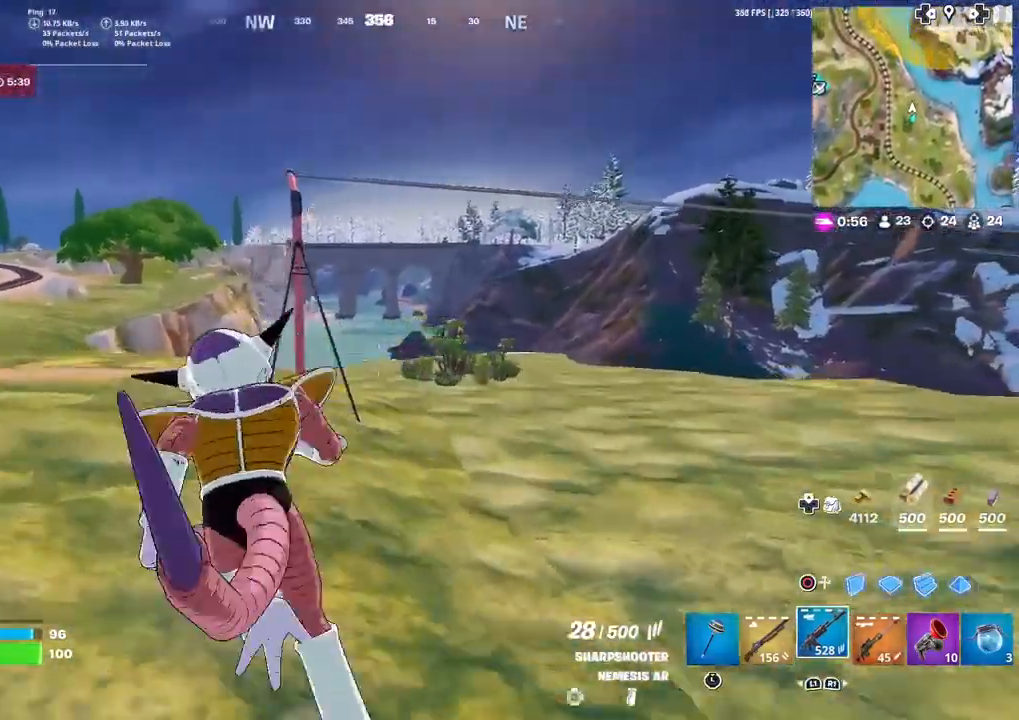
{"buttons": [], "left_stick": "up-left", "right_stick": "center", "events": []}
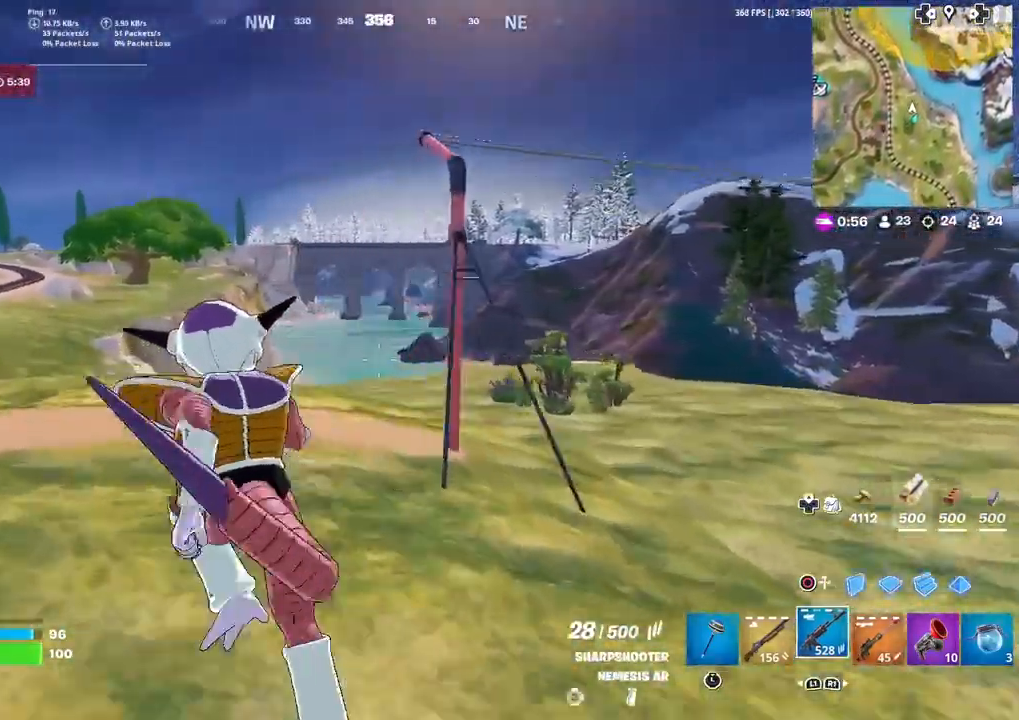
{"buttons": ["SQUARE"], "left_stick": "up-right", "right_stick": "center", "events": [[34, "left_stick", "up"], [267, "left_stick", "up-right"], [301, "CROSS", "down"], [401, "CROSS", "up"], [501, "SQUARE", "down"]]}
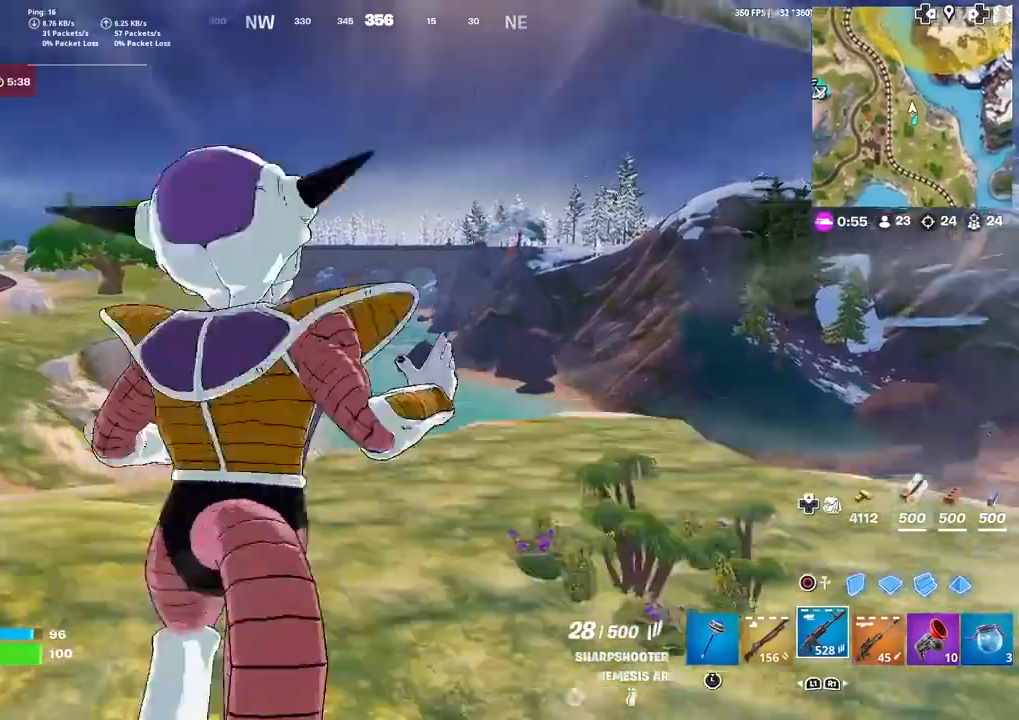
{"buttons": [], "left_stick": "up-right", "right_stick": "center", "events": [[67, "SQUARE", "up"]]}